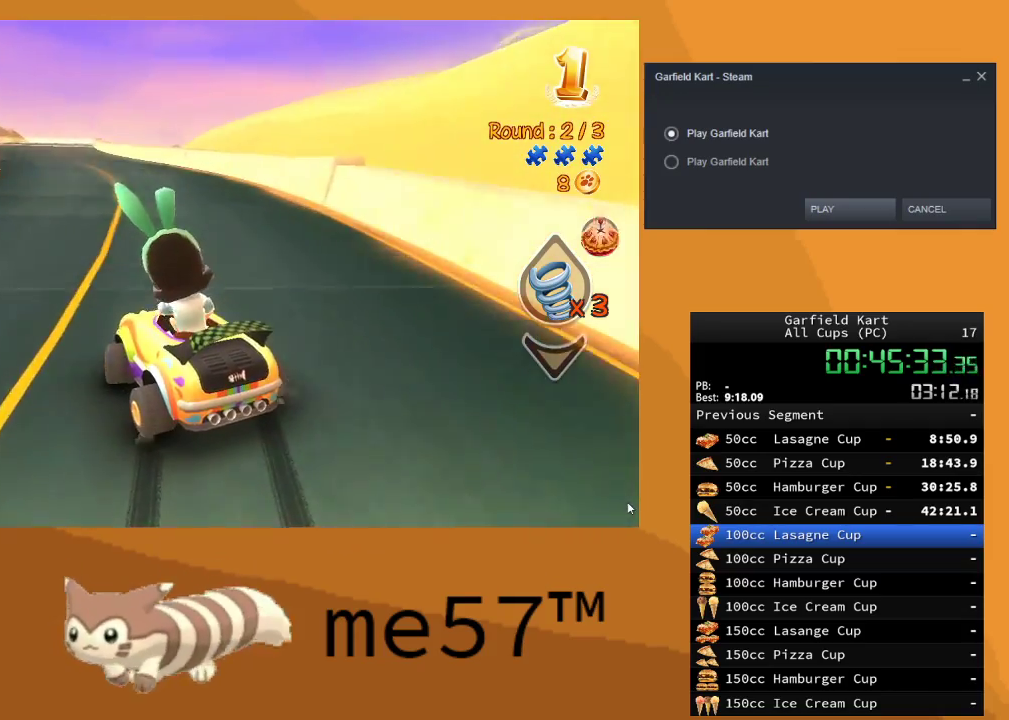
Gameplay with a controller (Xbox layout); each line is a JSON object with the inputs held at the frame after it. "events" lists button and stick changes between this image and that frame as [ms after this image, input, new state], when the widget could be followed in between. Not read: L3 R3.
{"buttons": ["B", "R2"], "left_stick": "right", "right_stick": "center", "events": [[50, "left_stick", "up-left"], [217, "left_stick", "right"]]}
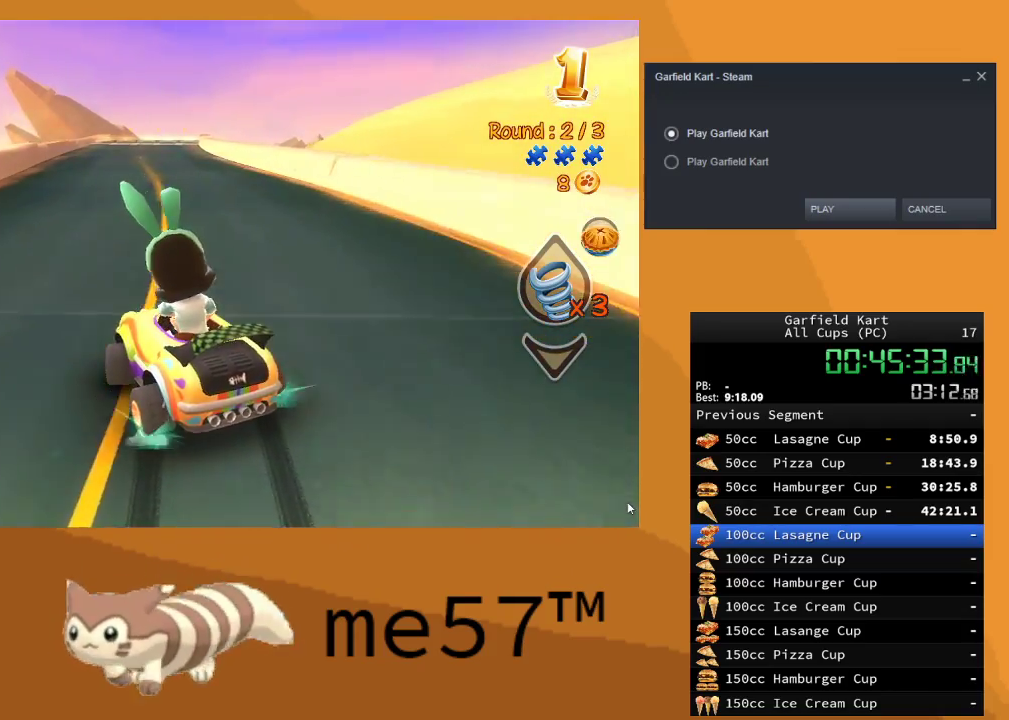
{"buttons": ["B", "R2"], "left_stick": "up-left", "right_stick": "center", "events": [[267, "left_stick", "up-left"]]}
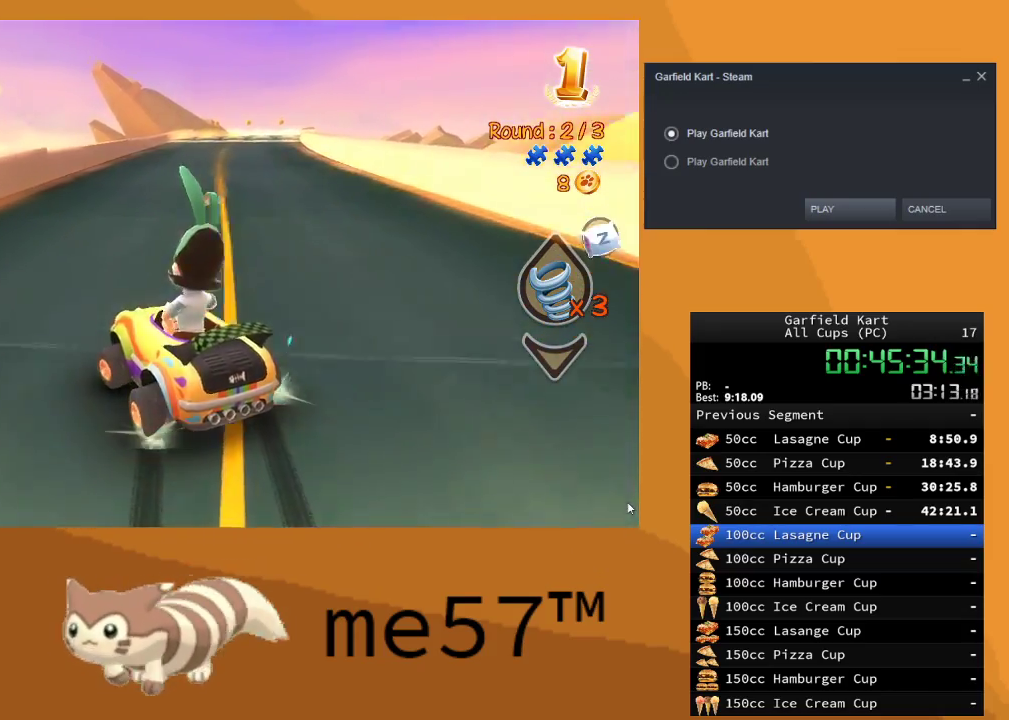
{"buttons": ["B", "R2"], "left_stick": "right", "right_stick": "center", "events": [[50, "B", "up"], [67, "left_stick", "right"], [150, "B", "down"]]}
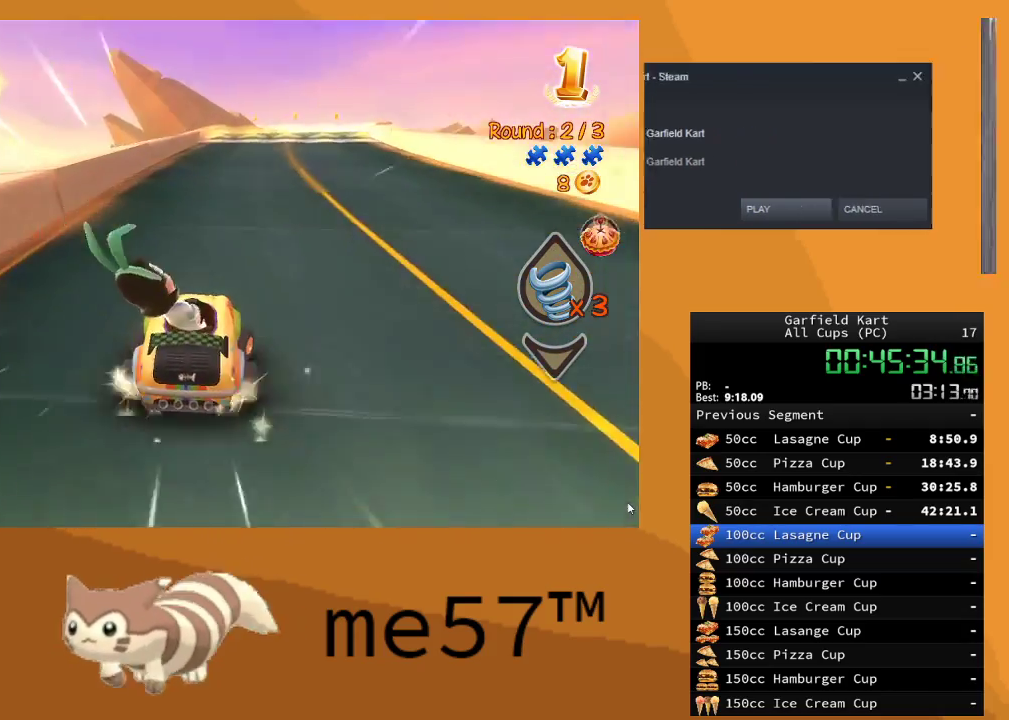
{"buttons": ["R2"], "left_stick": "right", "right_stick": "center", "events": [[100, "B", "up"], [100, "left_stick", "center"], [433, "left_stick", "right"]]}
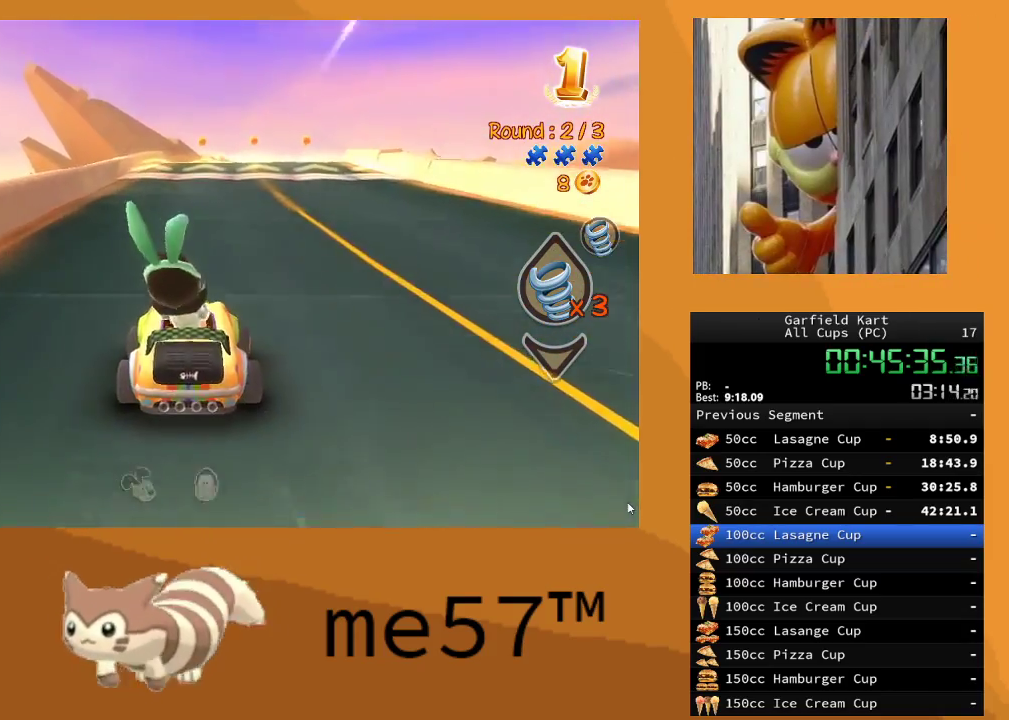
{"buttons": ["R2"], "left_stick": "right", "right_stick": "center", "events": [[183, "left_stick", "center"], [500, "left_stick", "right"]]}
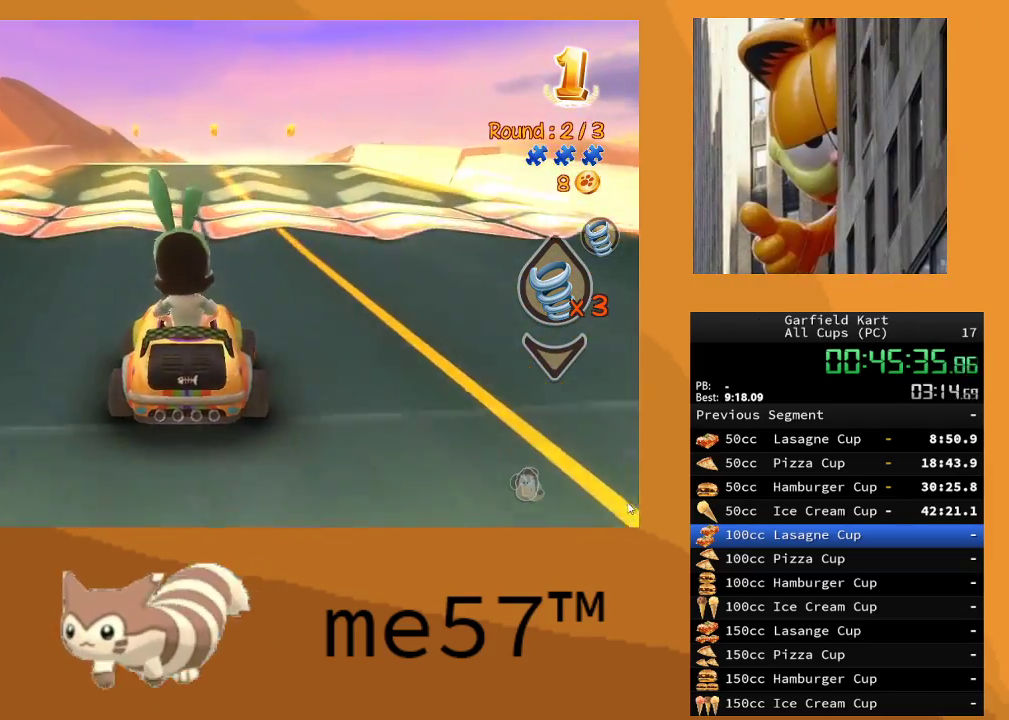
{"buttons": ["R2"], "left_stick": "center", "right_stick": "center", "events": [[183, "left_stick", "center"]]}
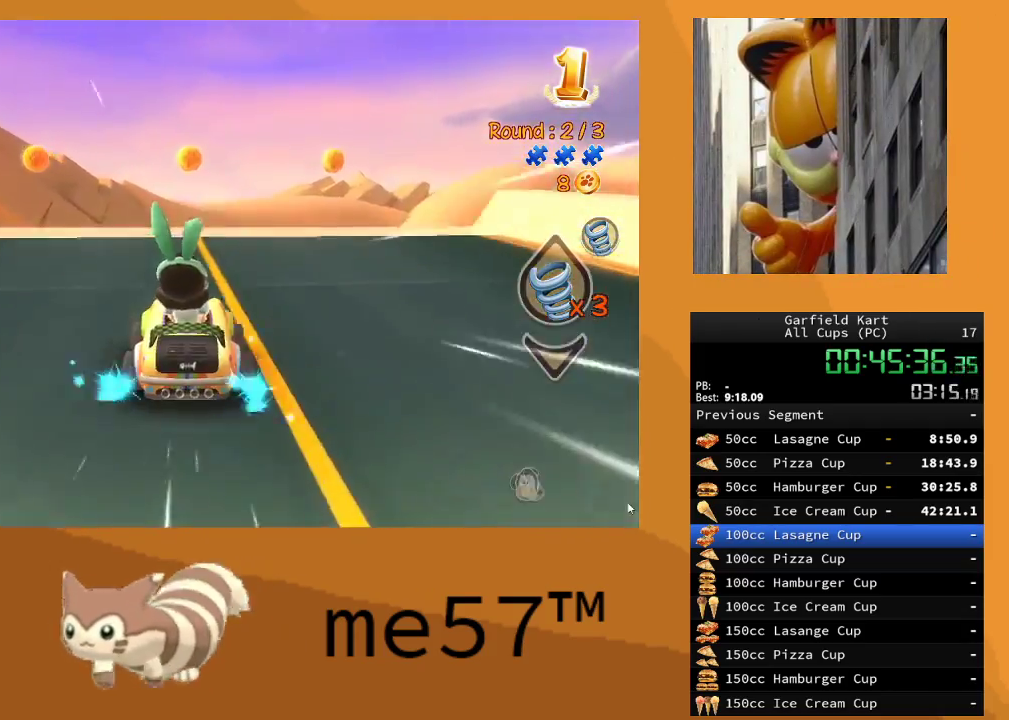
{"buttons": ["R2"], "left_stick": "center", "right_stick": "center", "events": []}
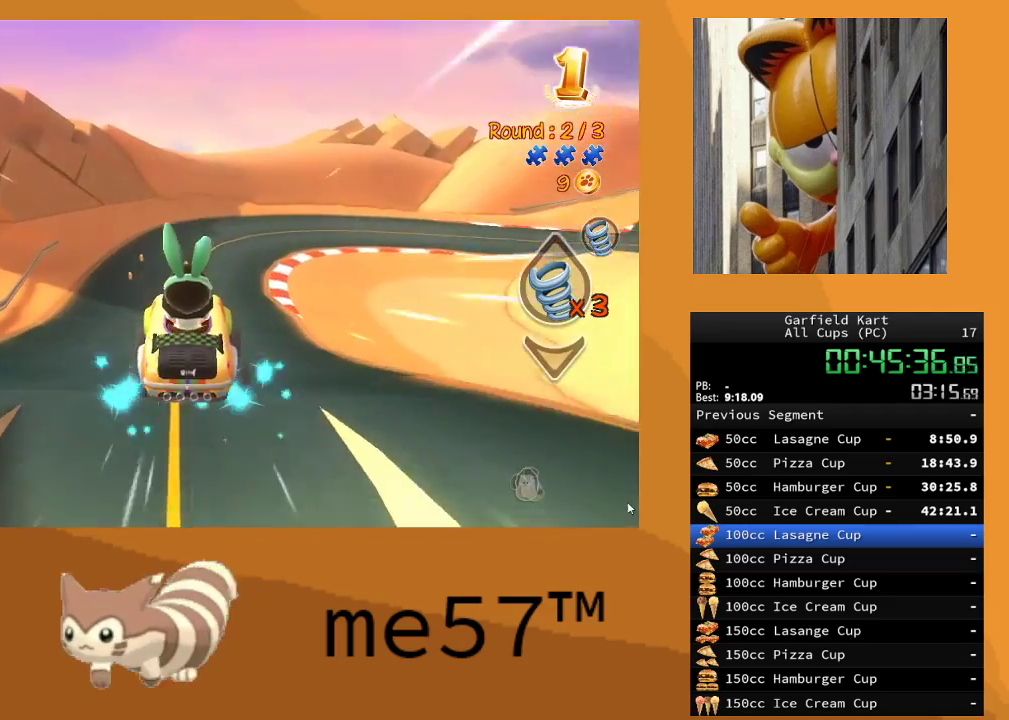
{"buttons": ["R2"], "left_stick": "center", "right_stick": "center", "events": []}
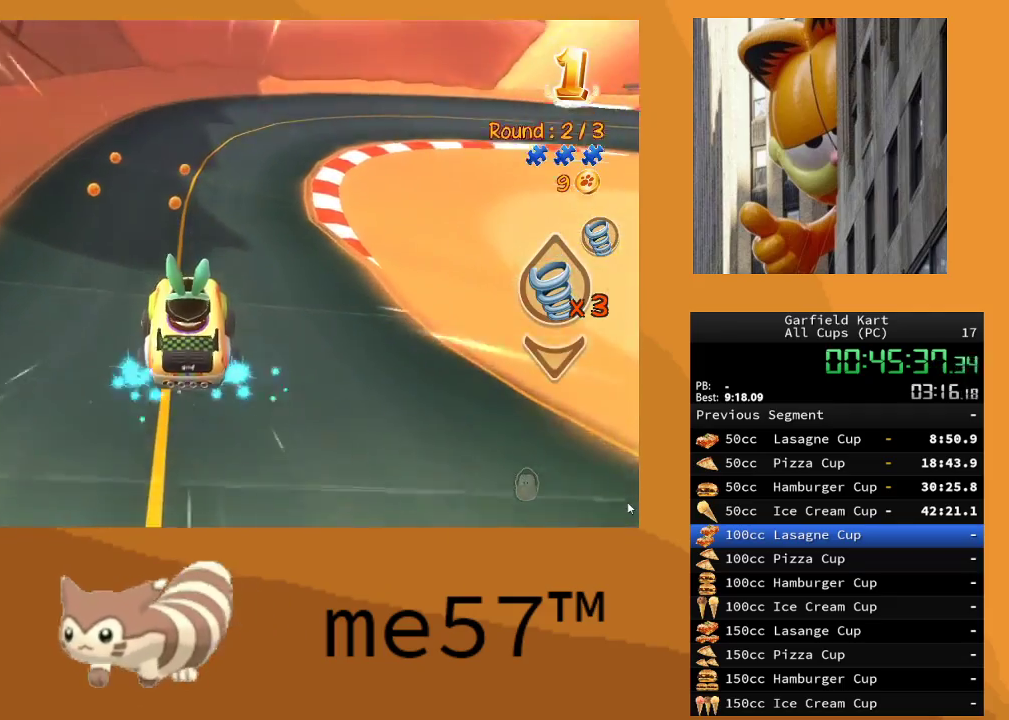
{"buttons": ["B", "R2"], "left_stick": "right", "right_stick": "center", "events": [[150, "B", "down"], [150, "left_stick", "right"]]}
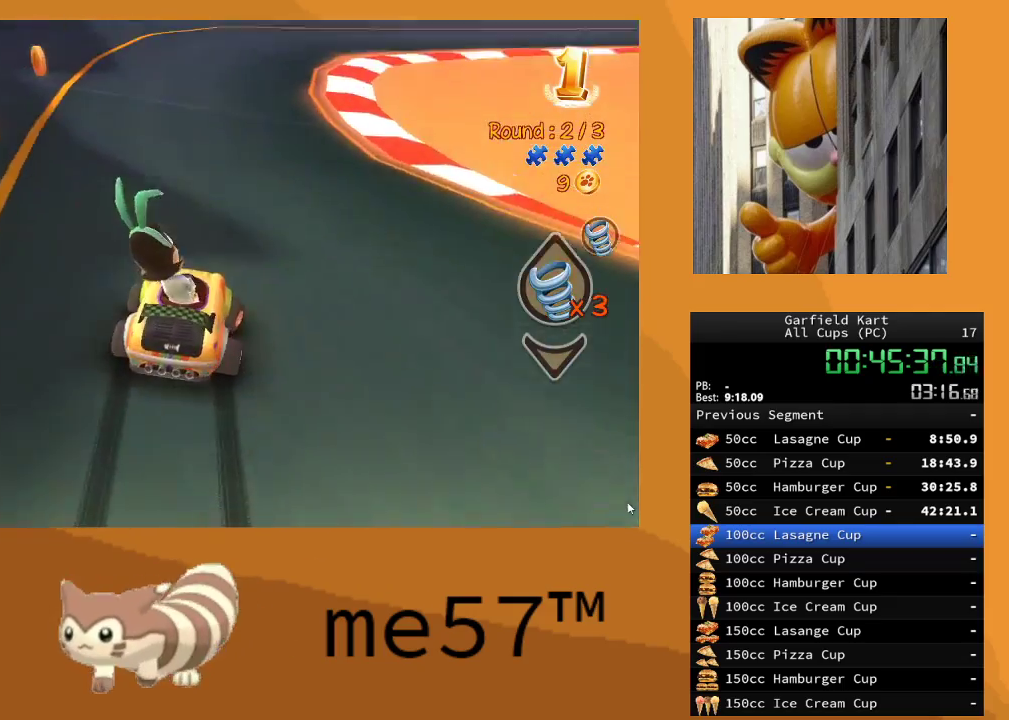
{"buttons": ["B", "R2"], "left_stick": "right", "right_stick": "center", "events": [[250, "left_stick", "center"], [450, "left_stick", "right"]]}
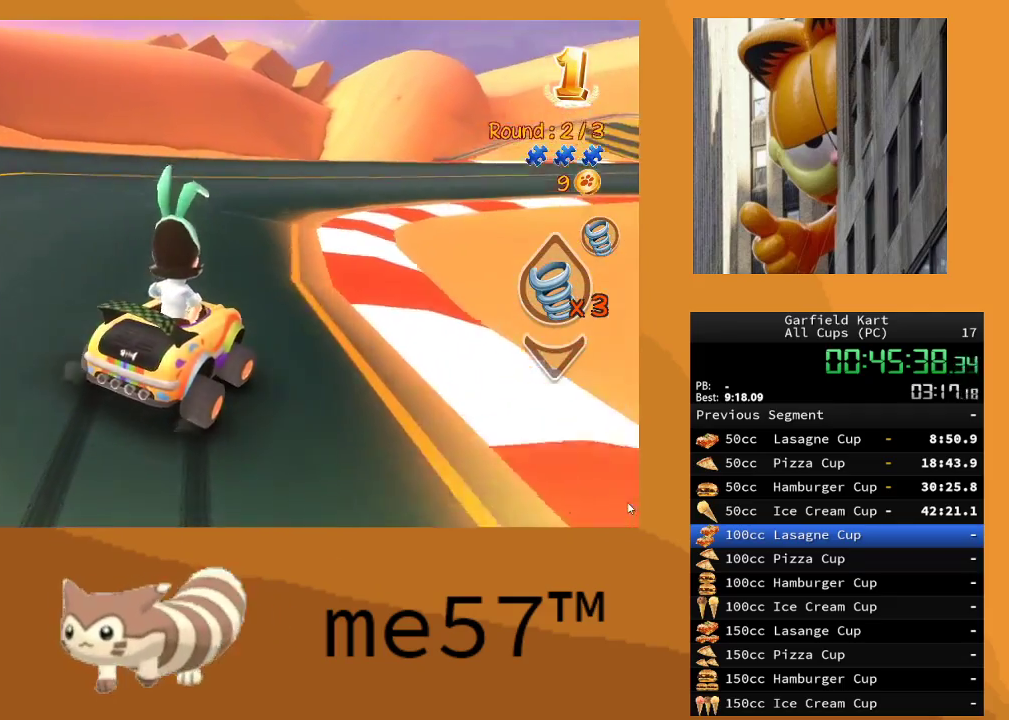
{"buttons": ["B", "R2"], "left_stick": "up-left", "right_stick": "center", "events": [[400, "left_stick", "up-left"]]}
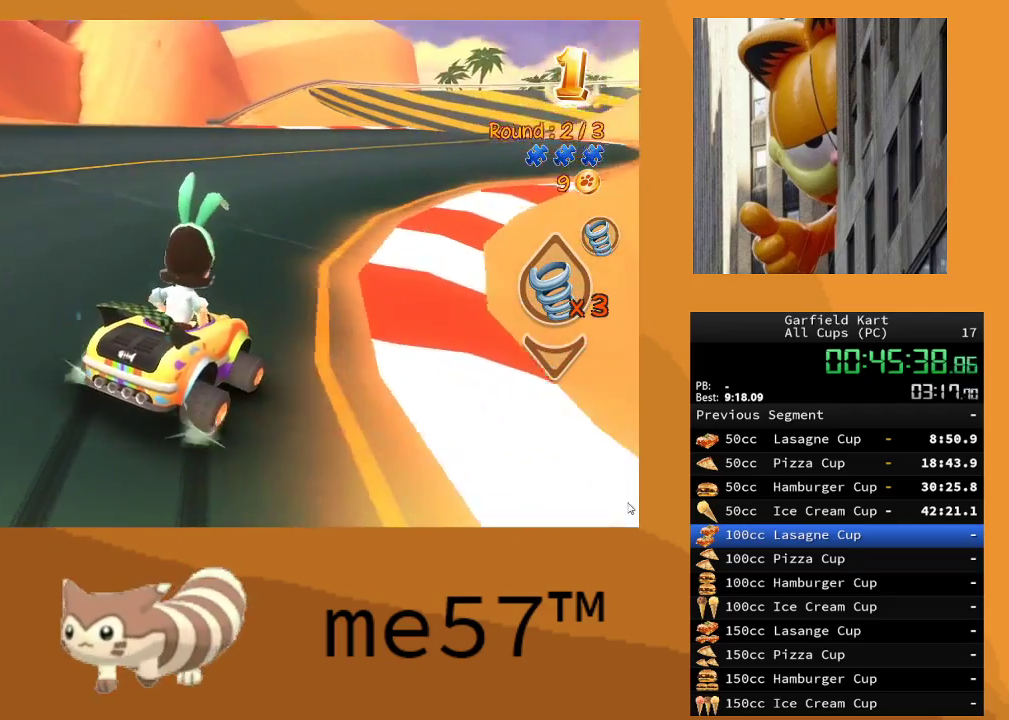
{"buttons": ["B", "R2"], "left_stick": "right", "right_stick": "center", "events": [[117, "left_stick", "right"]]}
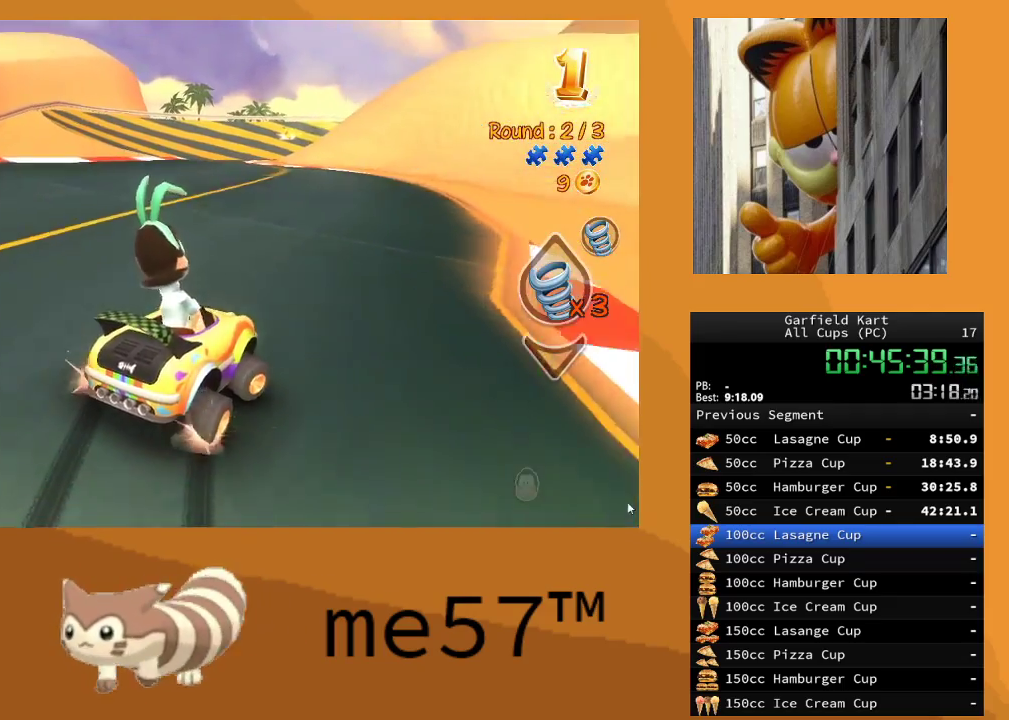
{"buttons": ["B", "R2"], "left_stick": "up-left", "right_stick": "center", "events": [[33, "B", "up"], [50, "left_stick", "center"], [117, "left_stick", "left"], [150, "B", "down"], [167, "left_stick", "up-left"]]}
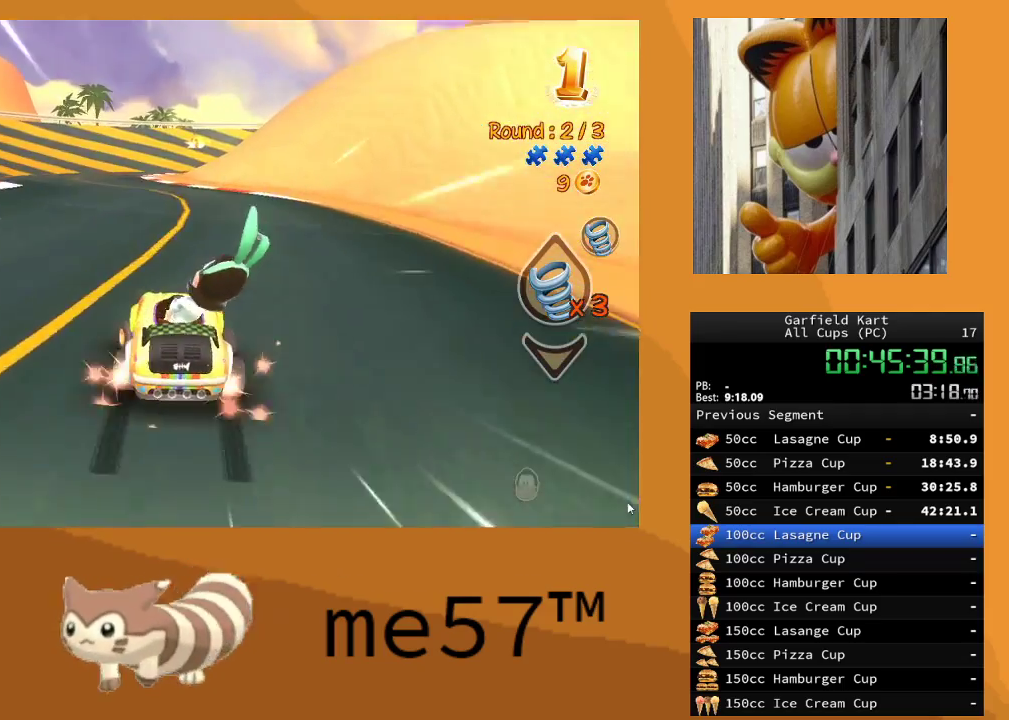
{"buttons": ["R2"], "left_stick": "up", "right_stick": "center", "events": [[467, "B", "up"], [500, "left_stick", "up"]]}
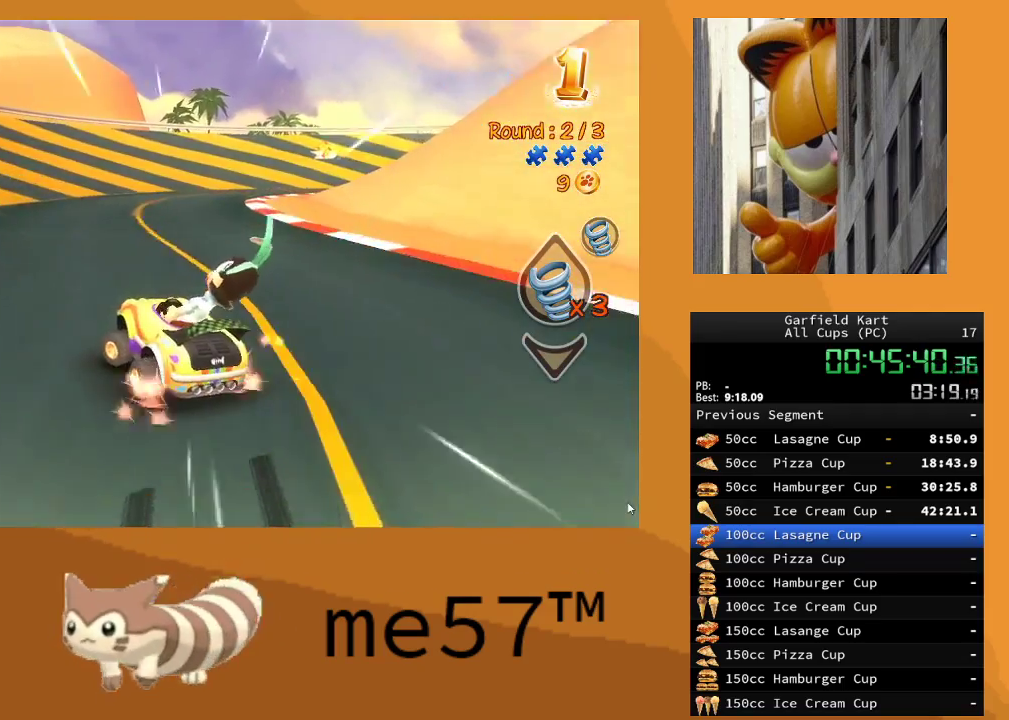
{"buttons": ["B", "R2"], "left_stick": "right", "right_stick": "center", "events": [[17, "left_stick", "up-right"], [100, "left_stick", "right"], [117, "B", "down"]]}
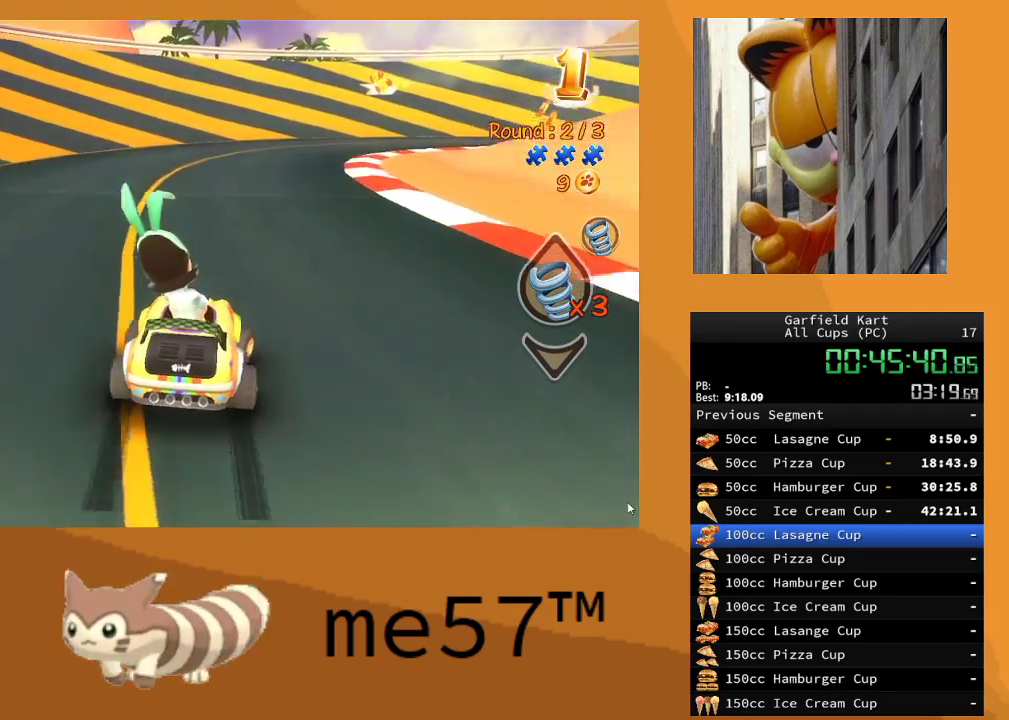
{"buttons": ["B", "R2"], "left_stick": "center", "right_stick": "center", "events": [[350, "left_stick", "center"]]}
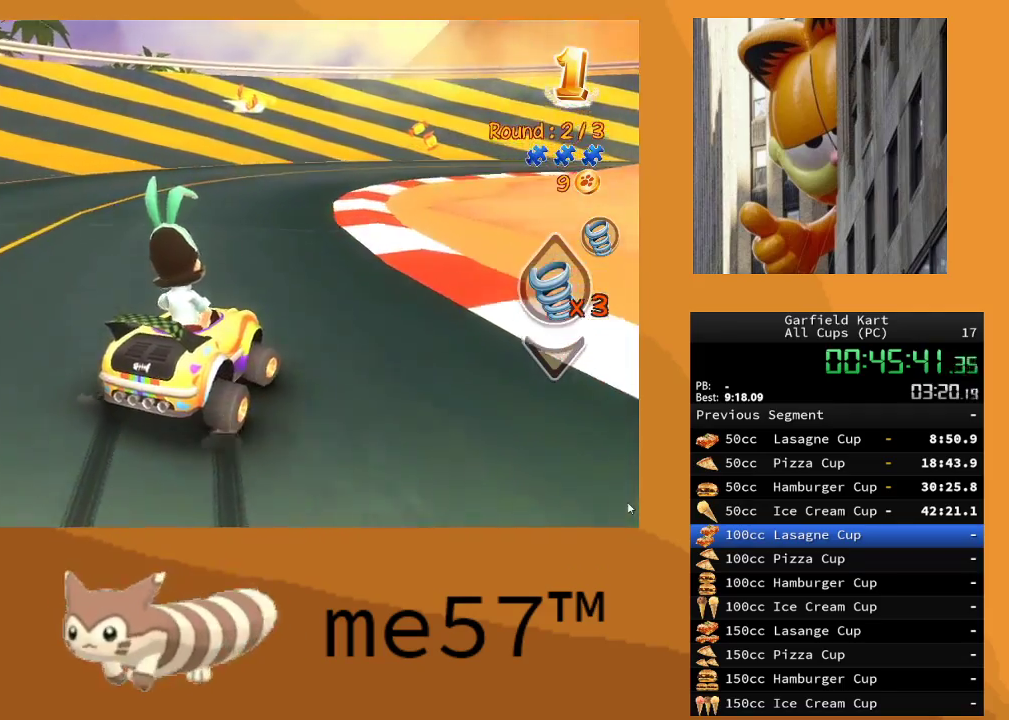
{"buttons": ["B", "R2"], "left_stick": "right", "right_stick": "center", "events": [[200, "left_stick", "right"]]}
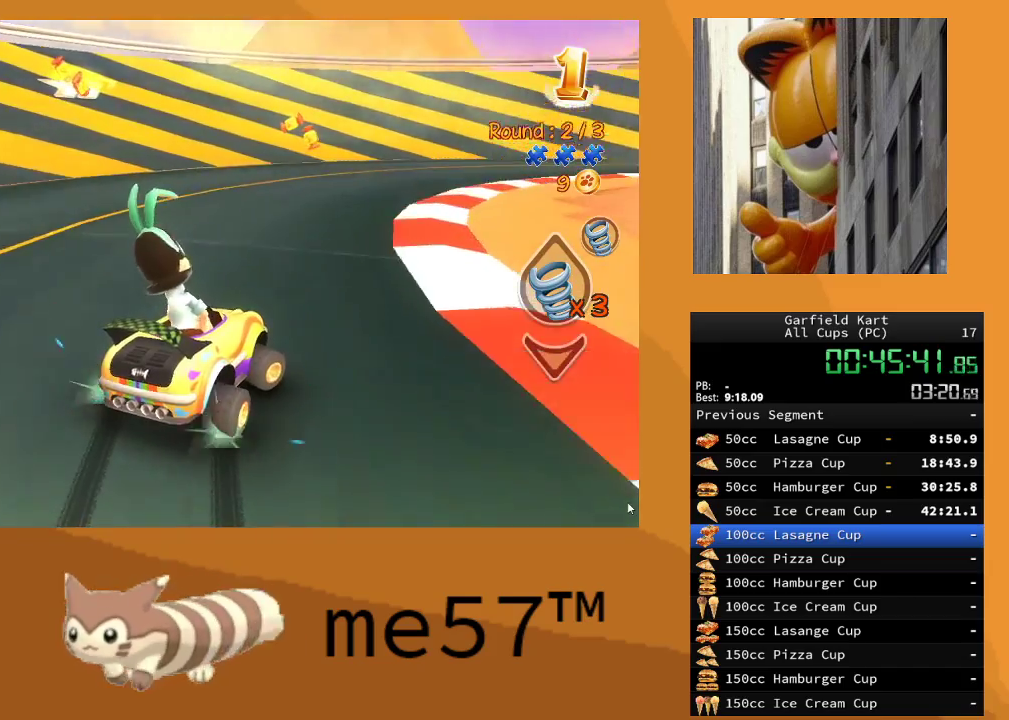
{"buttons": ["B", "R2"], "left_stick": "right", "right_stick": "center", "events": [[150, "left_stick", "center"], [333, "left_stick", "right"]]}
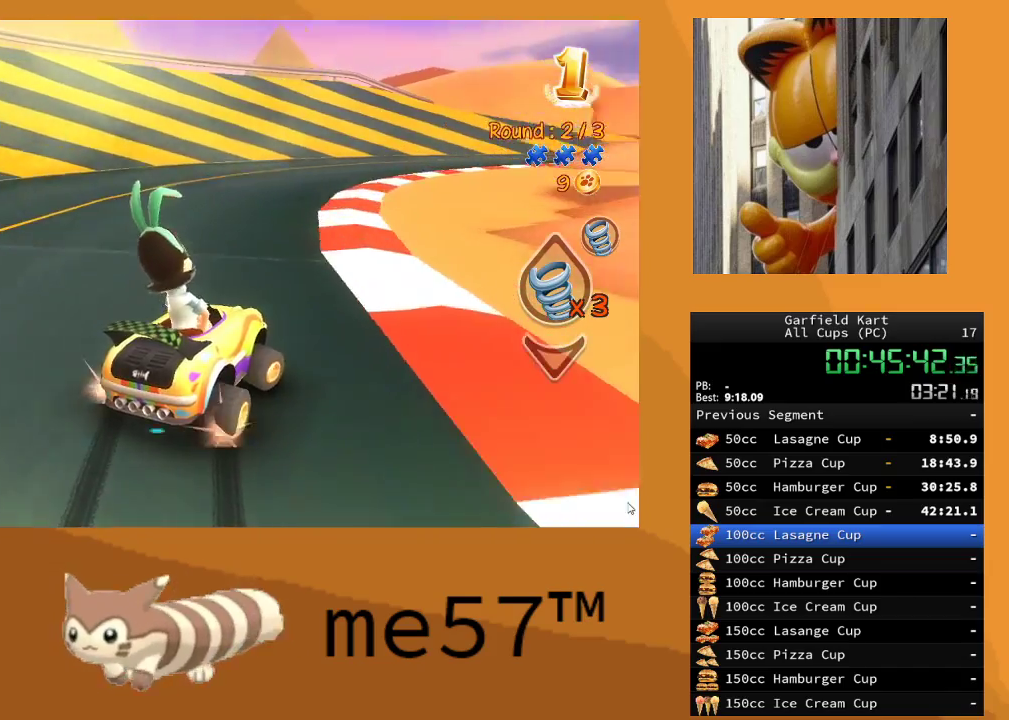
{"buttons": ["B", "R2"], "left_stick": "left", "right_stick": "center", "events": [[50, "left_stick", "center"], [200, "left_stick", "right"], [467, "left_stick", "left"]]}
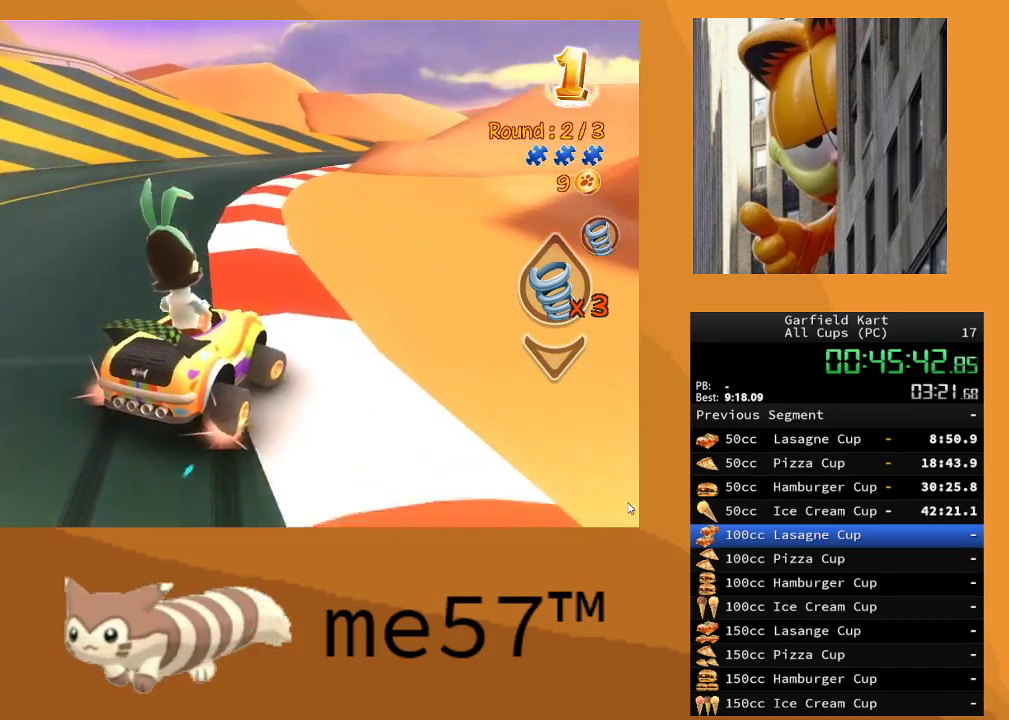
{"buttons": ["R2"], "left_stick": "left", "right_stick": "center", "events": [[450, "B", "up"]]}
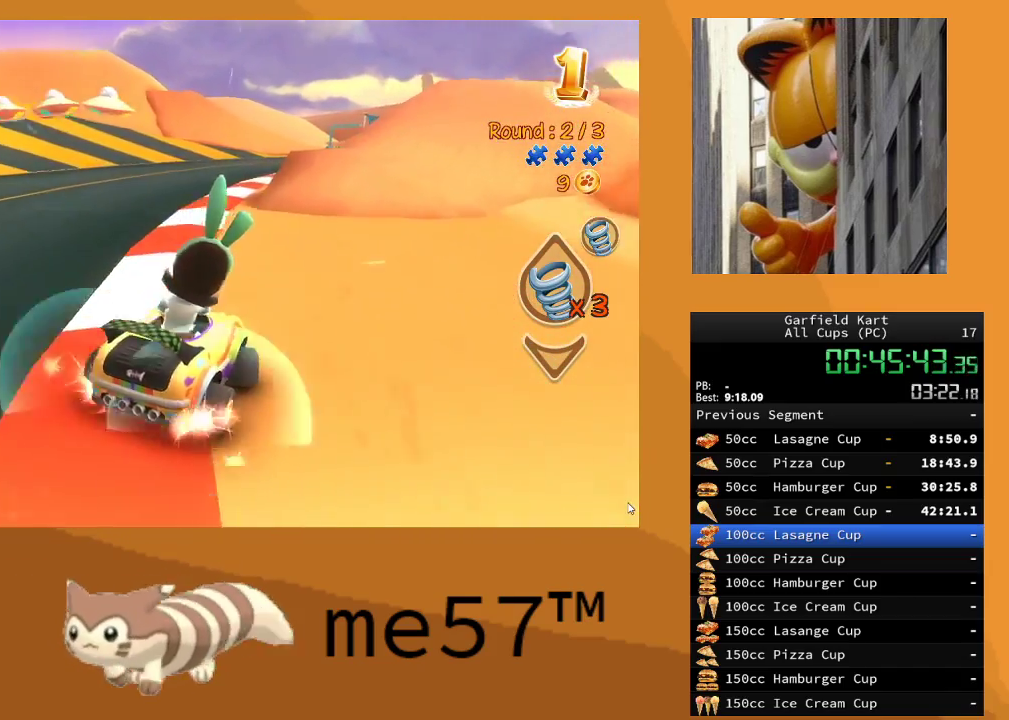
{"buttons": ["B", "R2"], "left_stick": "right", "right_stick": "center", "events": [[33, "B", "down"], [183, "left_stick", "up"], [217, "B", "up"], [233, "left_stick", "right"], [450, "B", "down"]]}
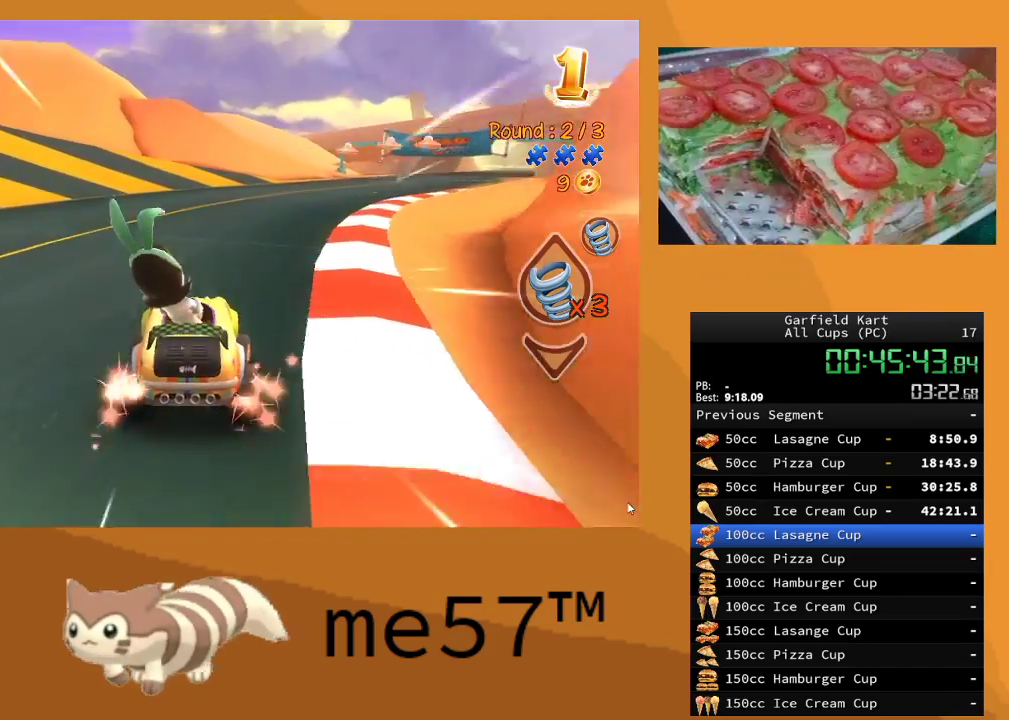
{"buttons": ["B", "R2"], "left_stick": "up-left", "right_stick": "center", "events": [[400, "left_stick", "up-left"]]}
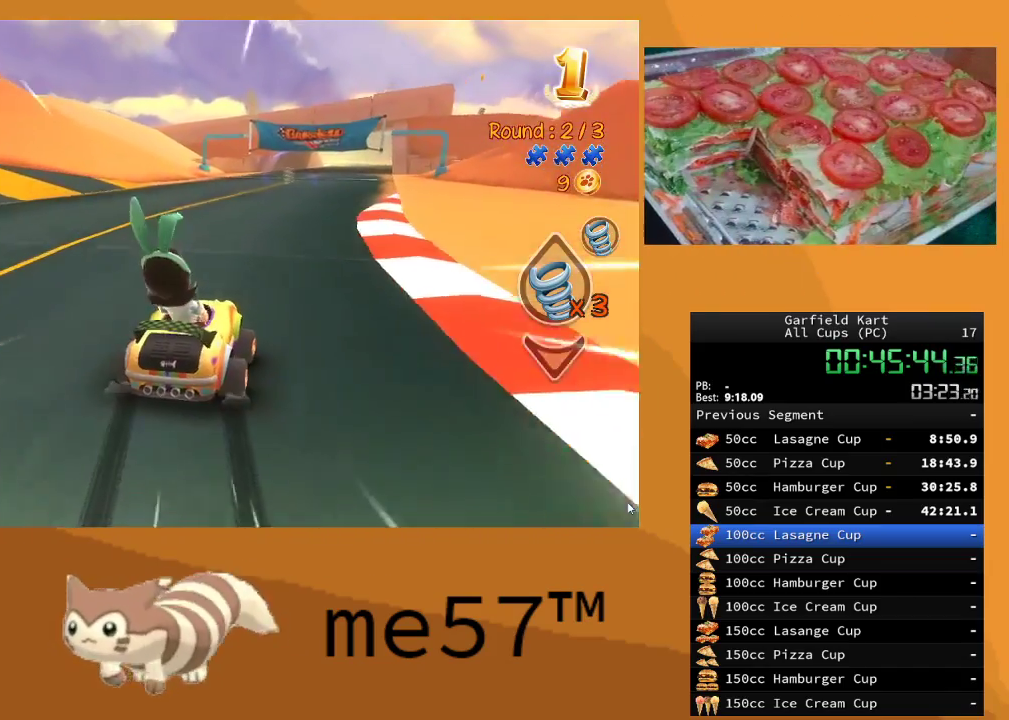
{"buttons": ["B", "R2"], "left_stick": "left", "right_stick": "center", "events": [[33, "left_stick", "left"]]}
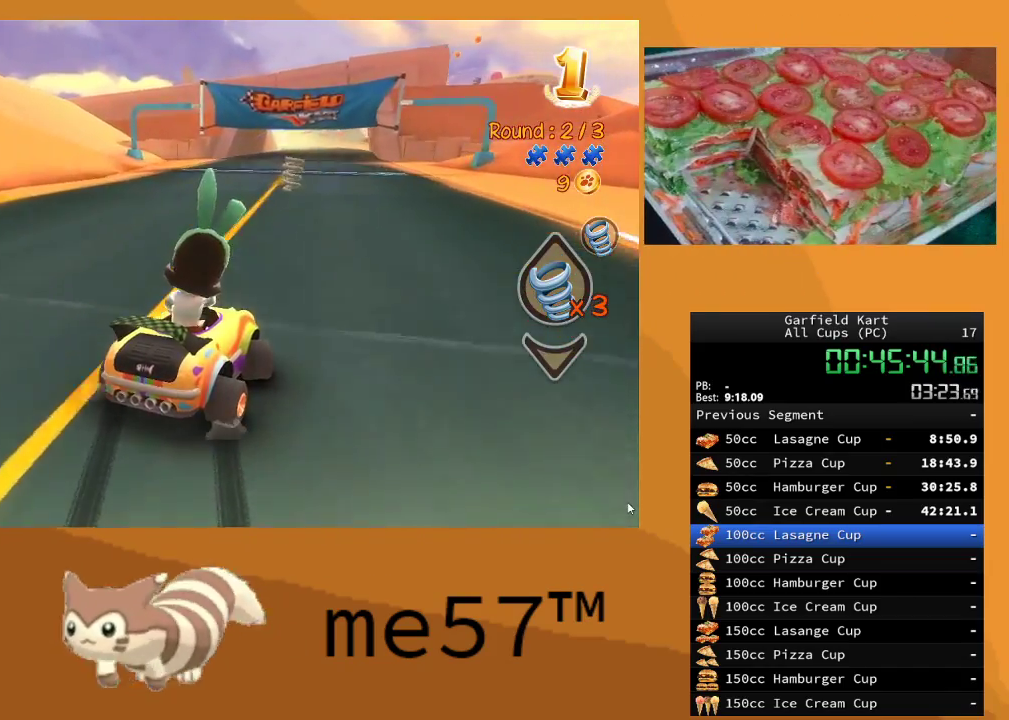
{"buttons": ["B", "R2"], "left_stick": "left", "right_stick": "center", "events": []}
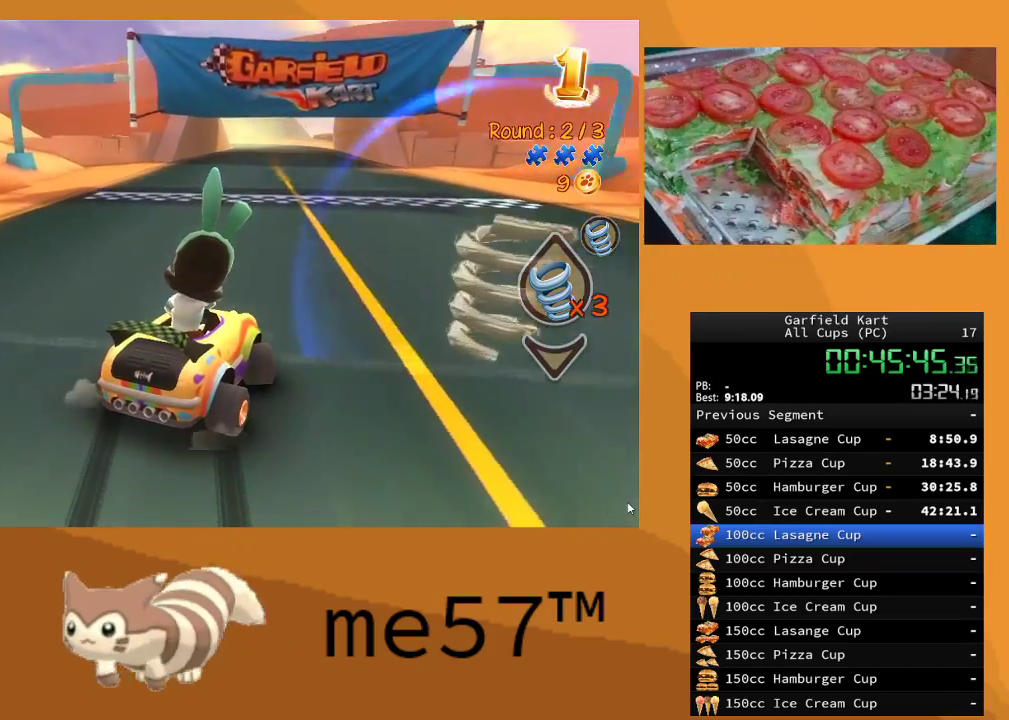
{"buttons": ["B", "R2"], "left_stick": "up-left", "right_stick": "center", "events": [[183, "left_stick", "up-left"], [317, "left_stick", "up-right"], [483, "left_stick", "up-left"]]}
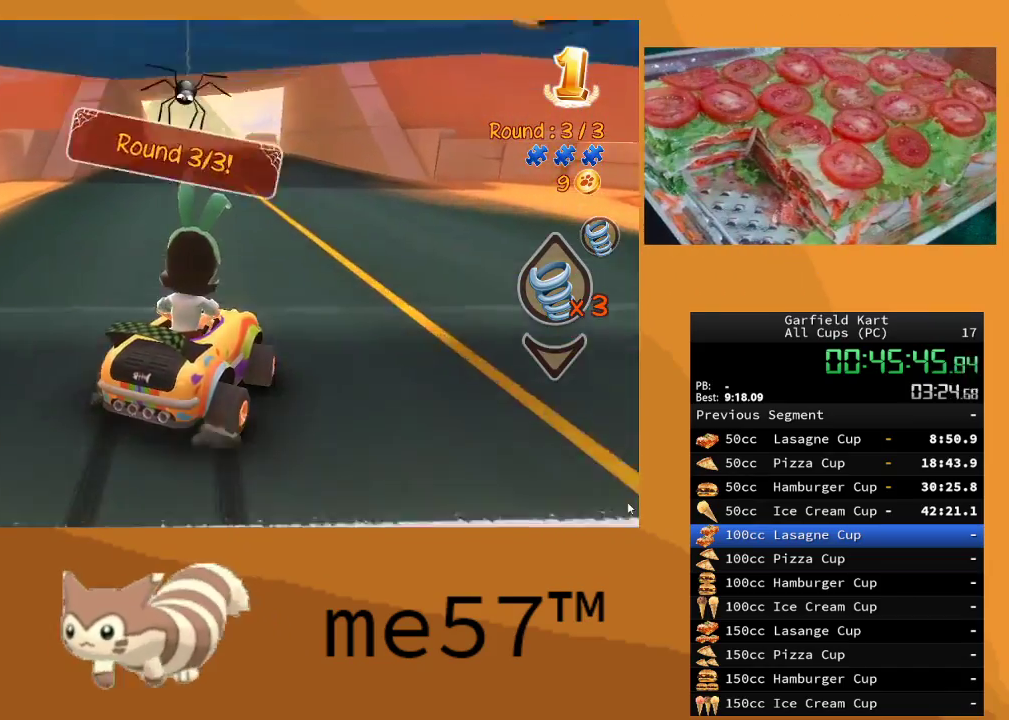
{"buttons": ["R2"], "left_stick": "up-left", "right_stick": "center", "events": [[283, "B", "up"]]}
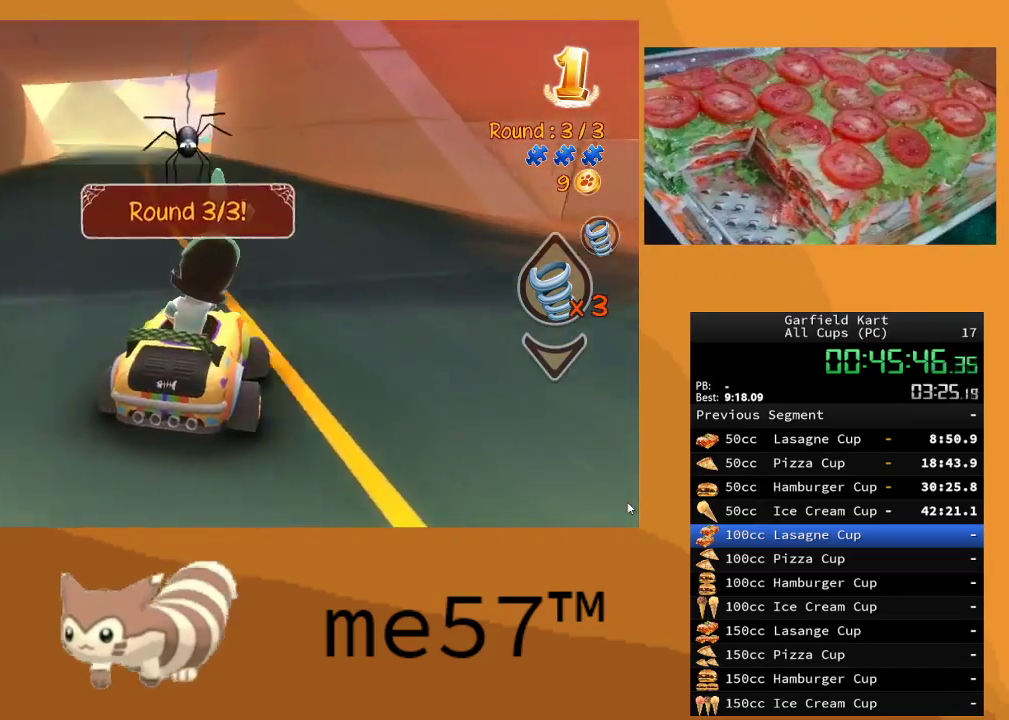
{"buttons": ["R2"], "left_stick": "right", "right_stick": "center", "events": [[33, "B", "down"], [217, "B", "up"], [233, "left_stick", "up-right"], [450, "left_stick", "right"]]}
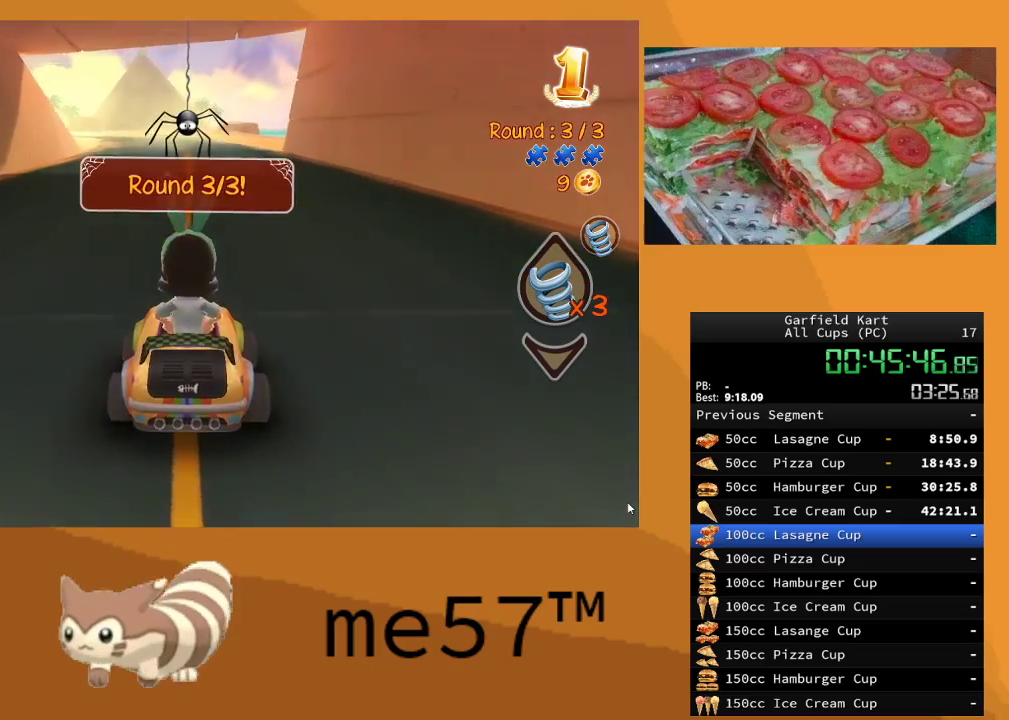
{"buttons": ["B", "R2"], "left_stick": "left", "right_stick": "center", "events": [[283, "left_stick", "center"], [500, "B", "down"], [500, "left_stick", "left"]]}
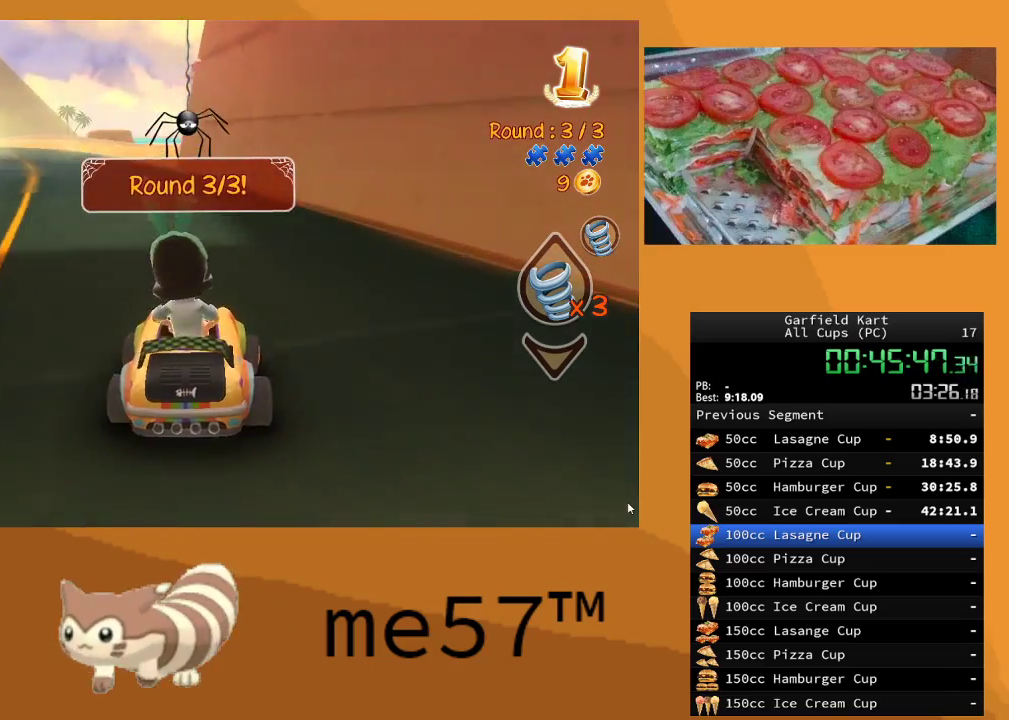
{"buttons": ["B", "R2"], "left_stick": "up-right", "right_stick": "center", "events": [[50, "left_stick", "up-left"], [500, "left_stick", "up-right"]]}